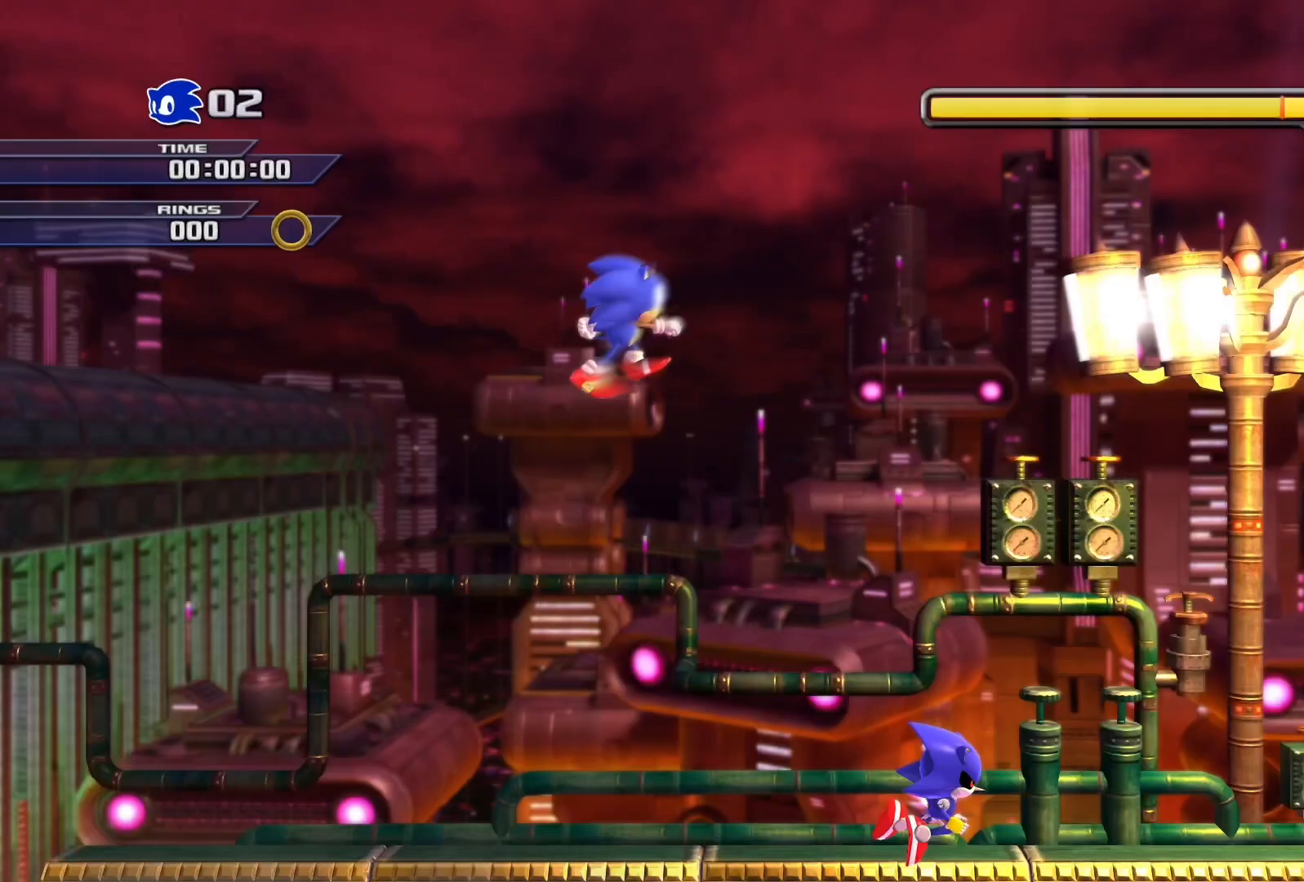
Gameplay with a controller (PlayStation layout); each line is a JSON object with the inputs held at the frame after it. "events" lists button and stick changes between this image and that frame as [ms after this image, input, new state], when the widget could be followed in between.
{"buttons": [], "left_stick": "right", "right_stick": "center", "events": [[367, "left_stick", "right"]]}
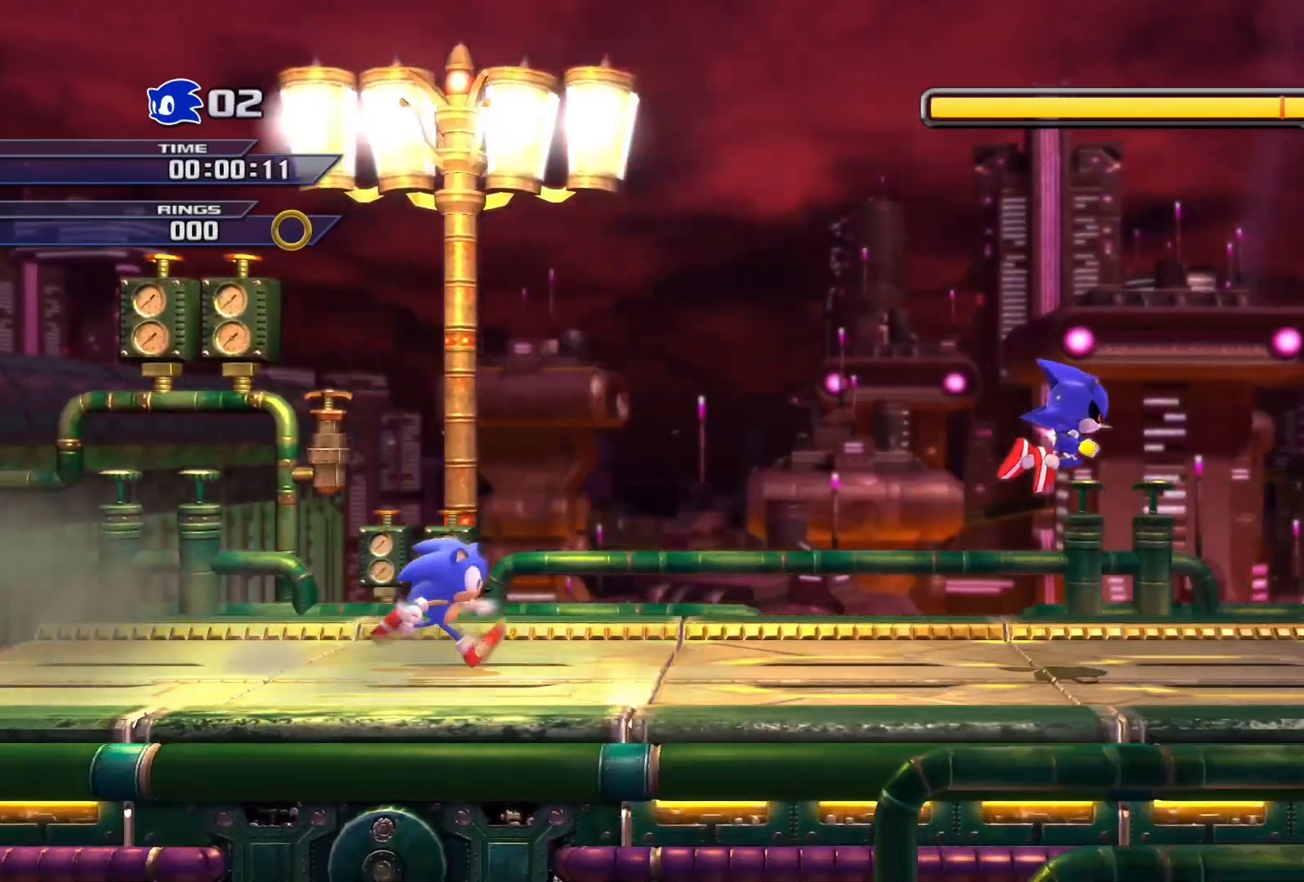
{"buttons": ["SQUARE"], "left_stick": "right", "right_stick": "center", "events": [[183, "SQUARE", "down"]]}
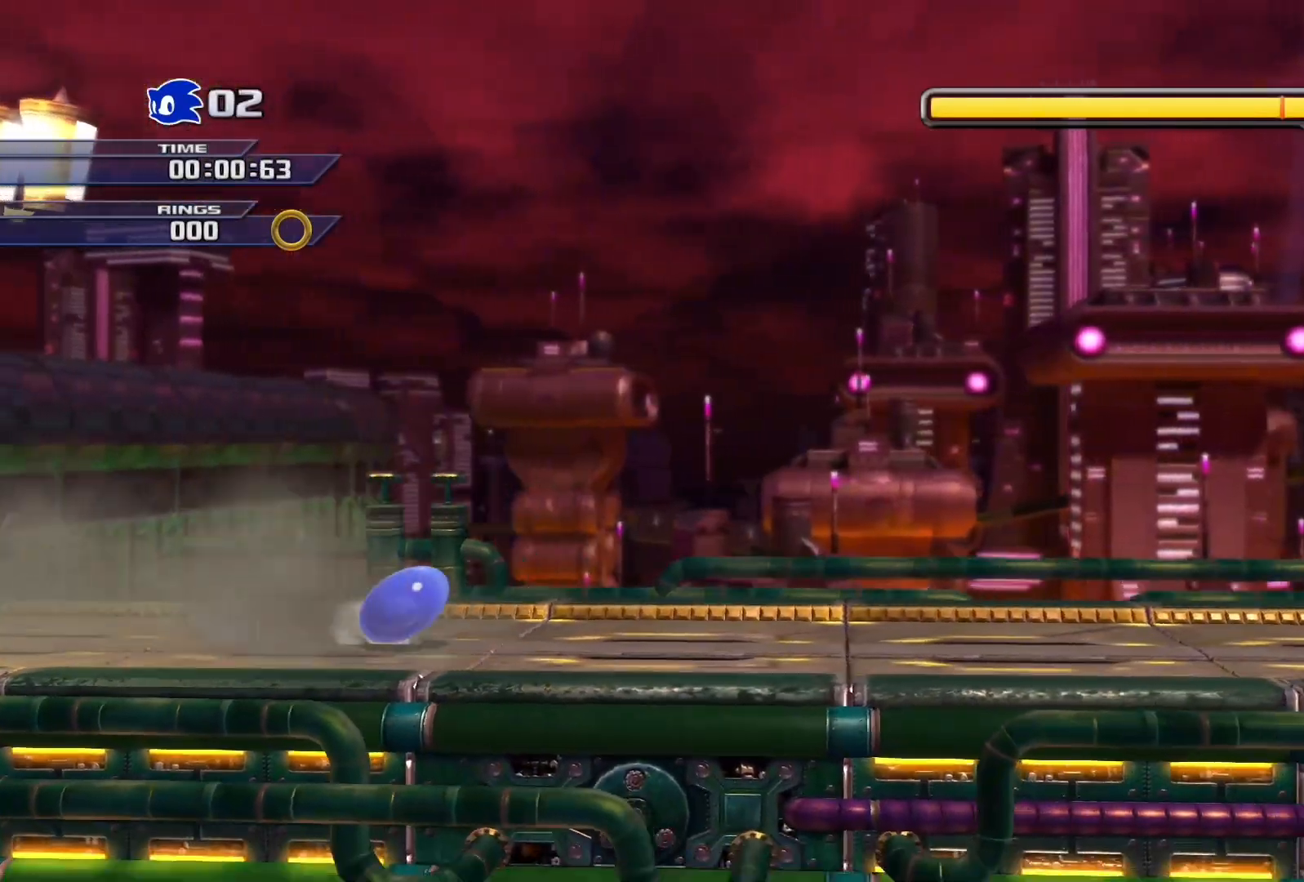
{"buttons": [], "left_stick": "right", "right_stick": "center", "events": [[233, "SQUARE", "up"]]}
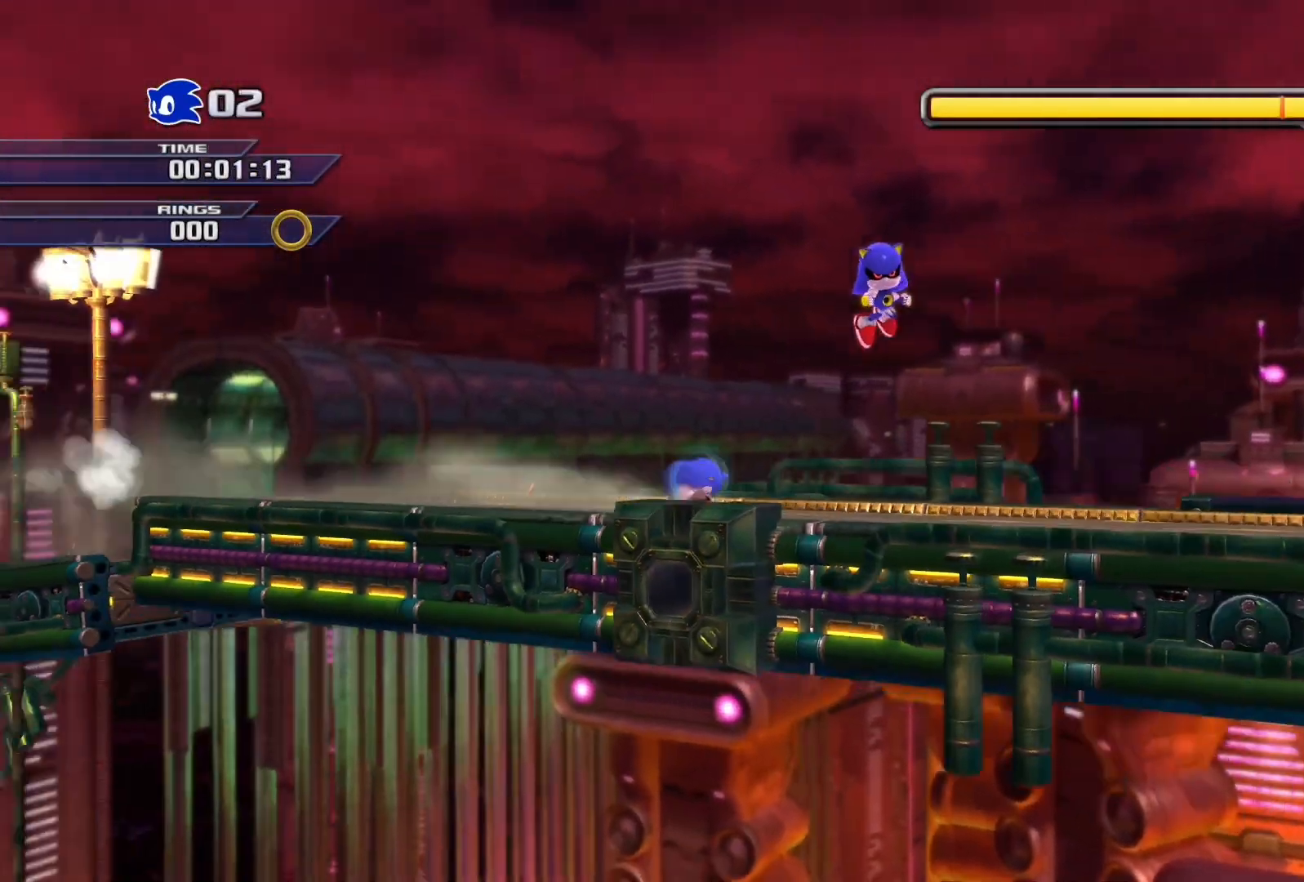
{"buttons": [], "left_stick": "right", "right_stick": "center", "events": []}
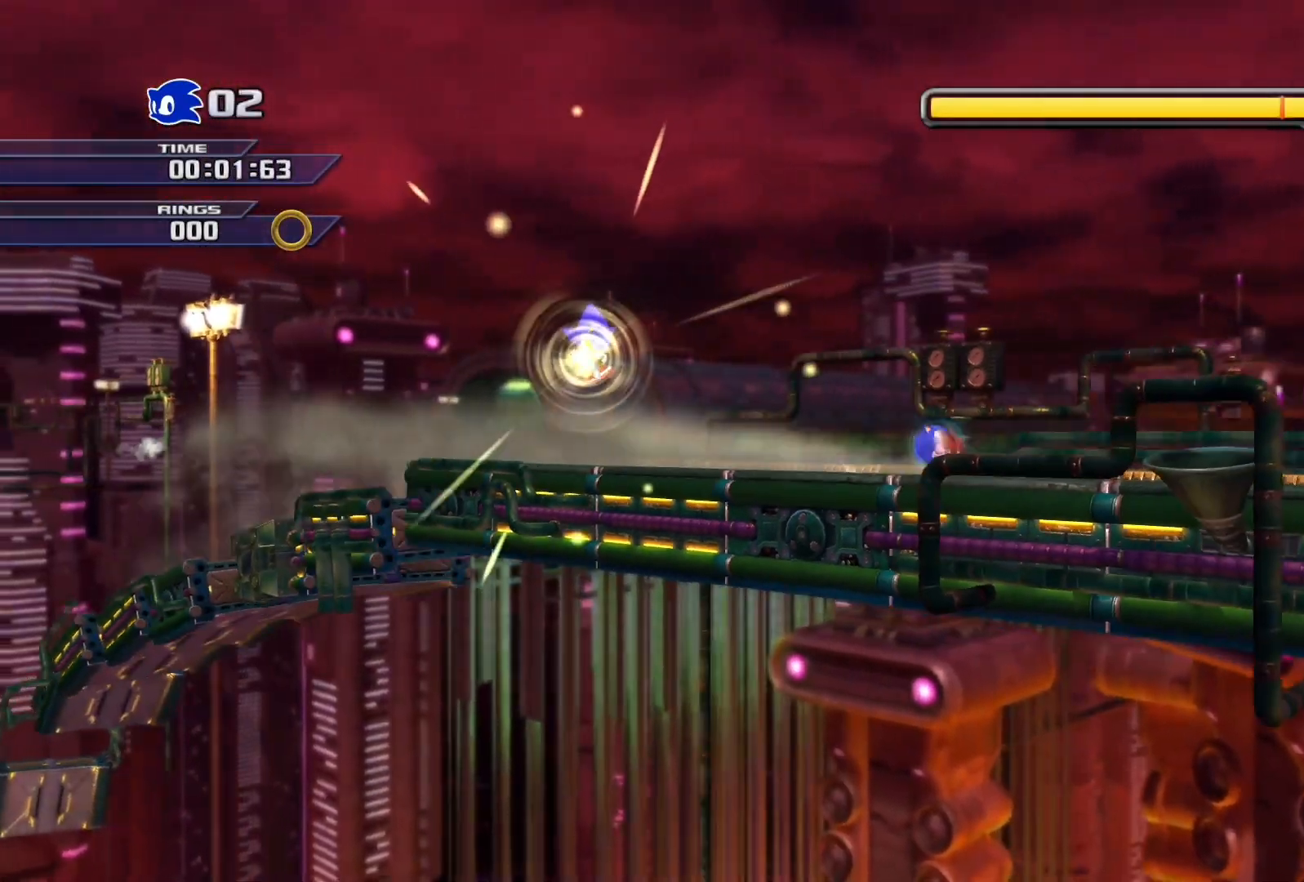
{"buttons": [], "left_stick": "right", "right_stick": "center", "events": []}
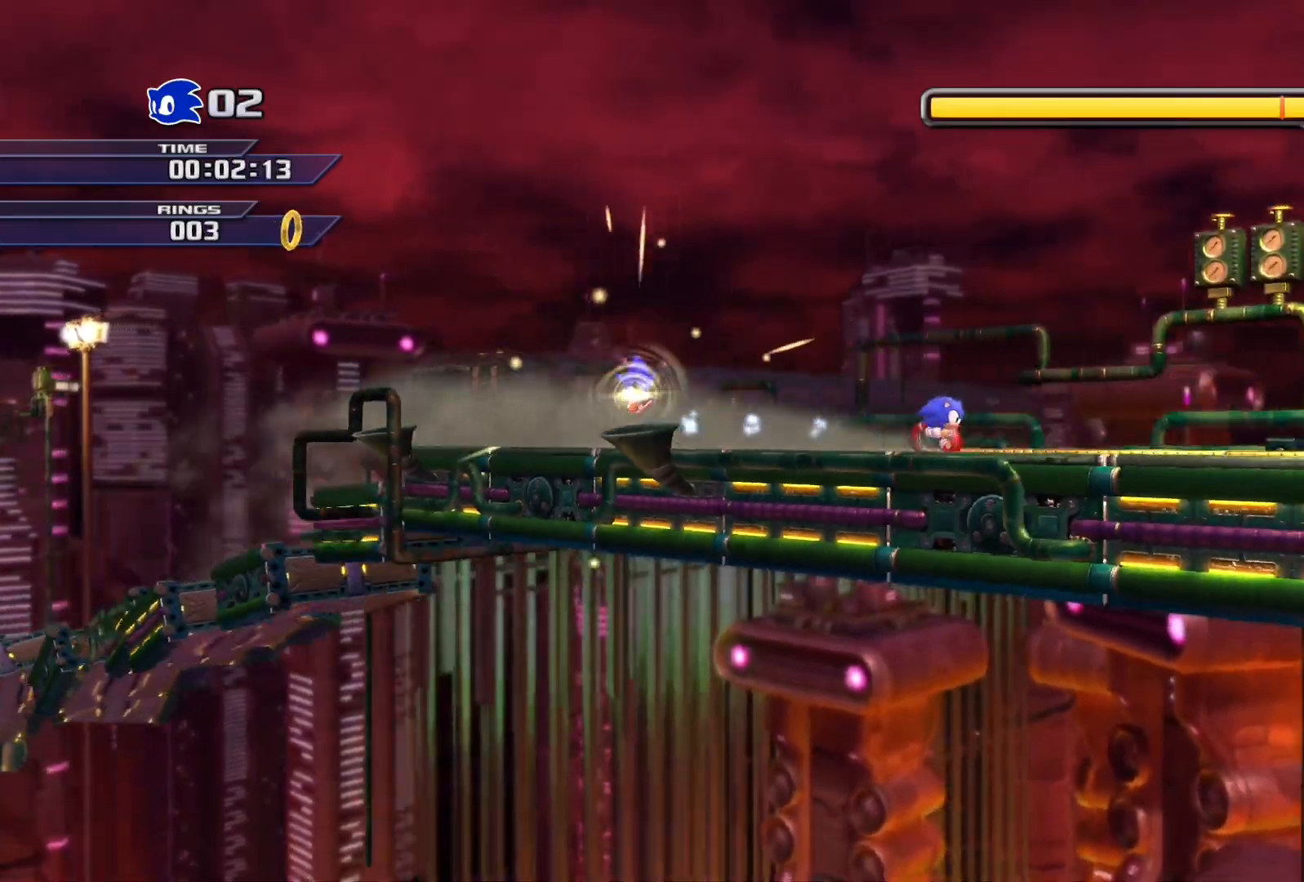
{"buttons": [], "left_stick": "right", "right_stick": "center", "events": []}
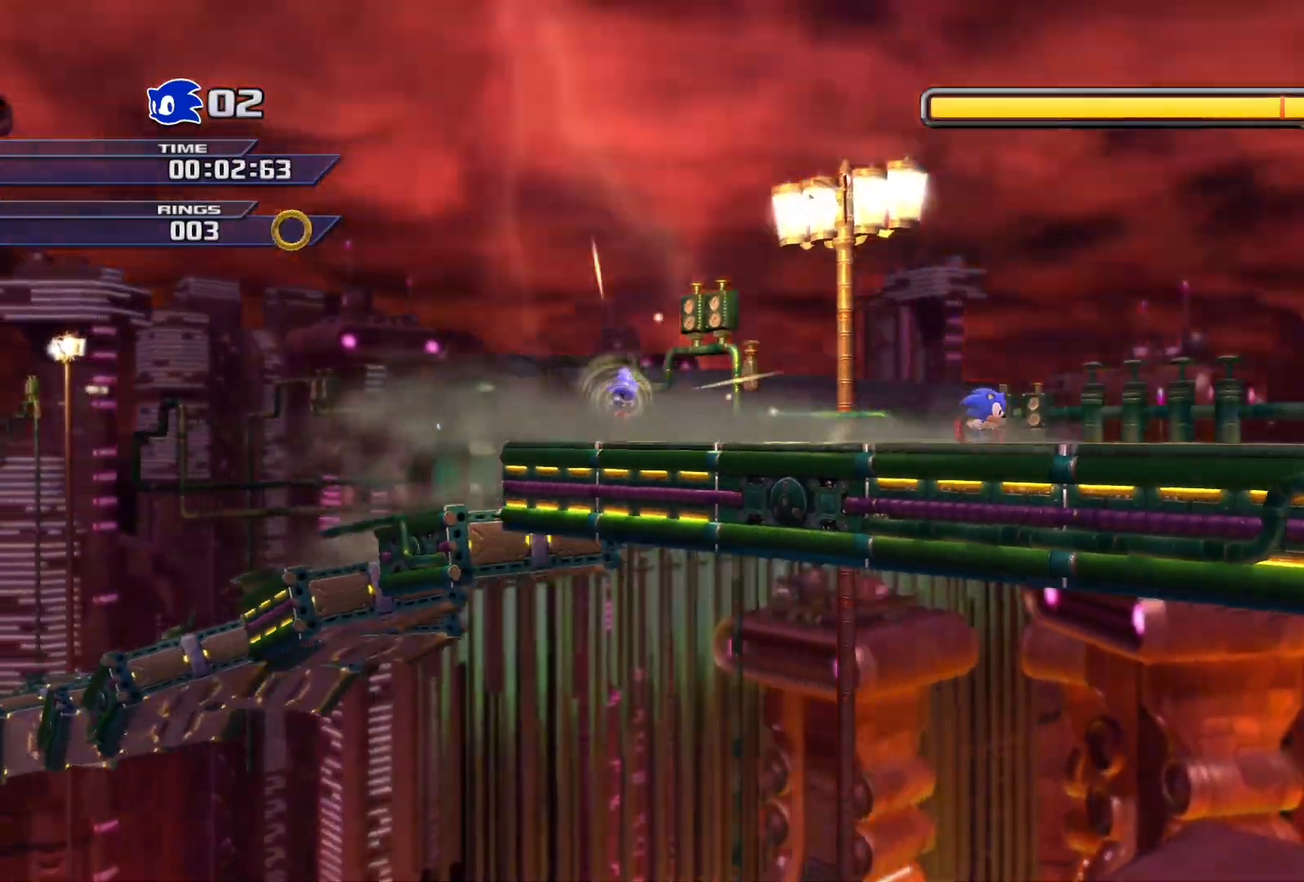
{"buttons": [], "left_stick": "right", "right_stick": "center", "events": []}
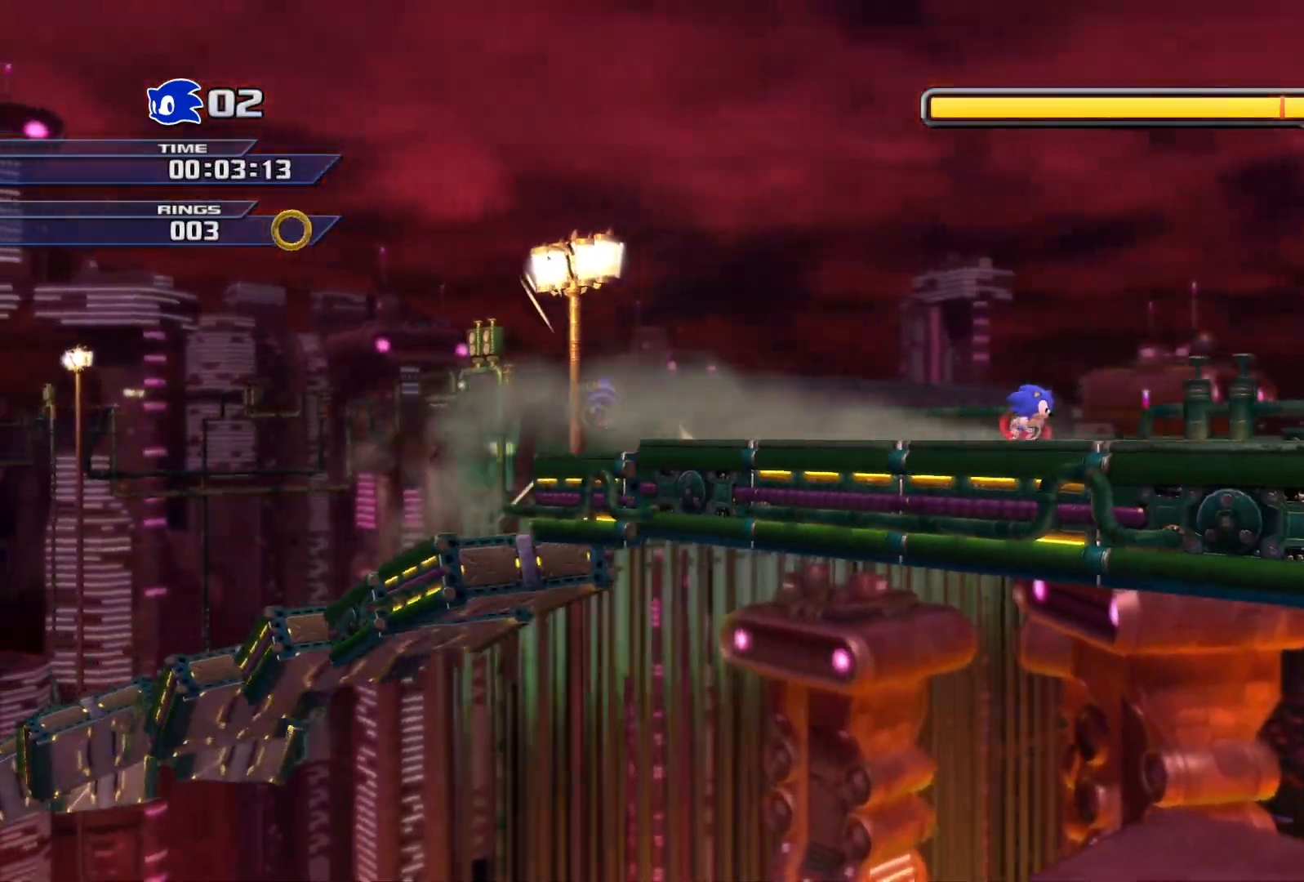
{"buttons": ["SQUARE"], "left_stick": "right", "right_stick": "center", "events": [[300, "SQUARE", "down"]]}
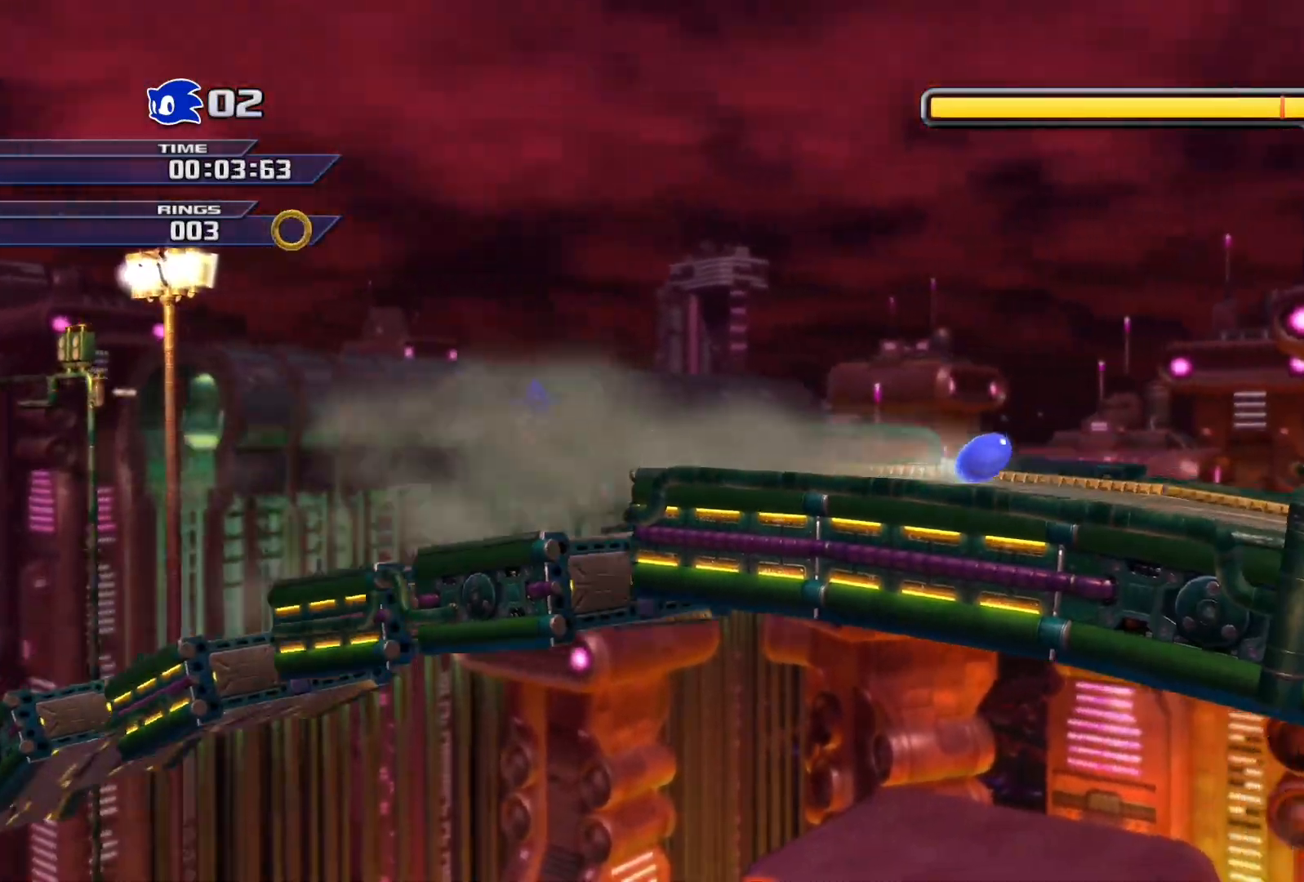
{"buttons": [], "left_stick": "right", "right_stick": "center", "events": [[233, "SQUARE", "up"]]}
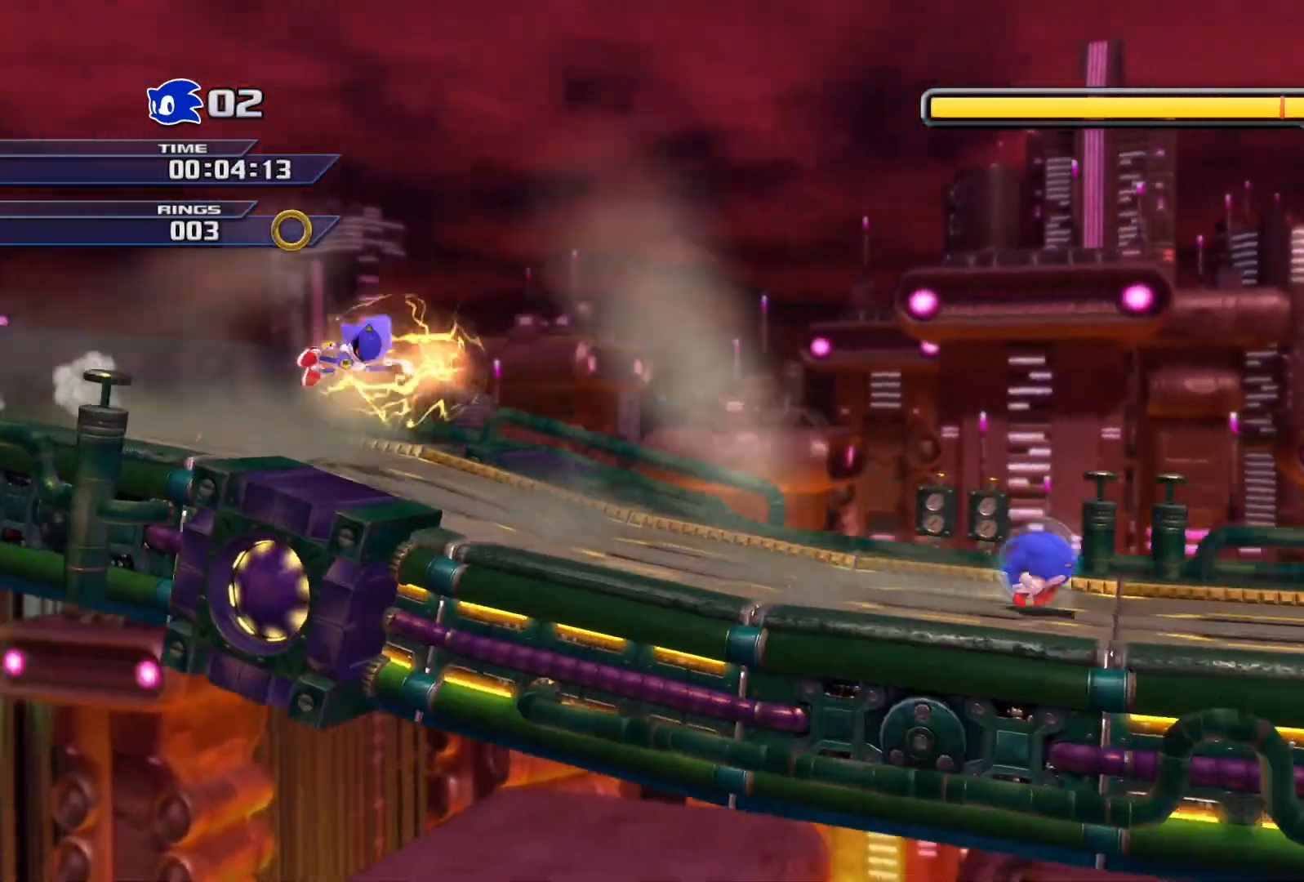
{"buttons": [], "left_stick": "right", "right_stick": "center", "events": []}
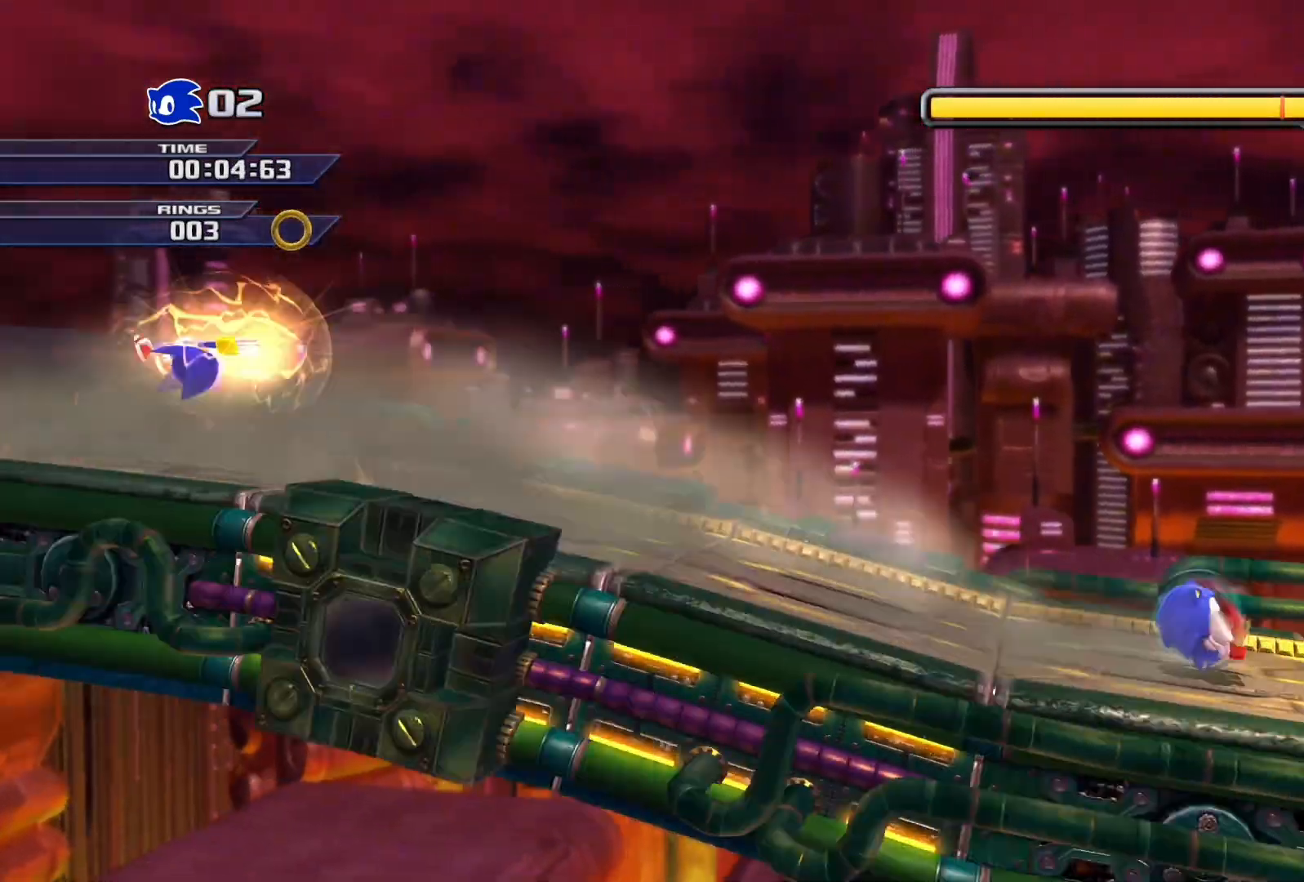
{"buttons": [], "left_stick": "right", "right_stick": "center", "events": []}
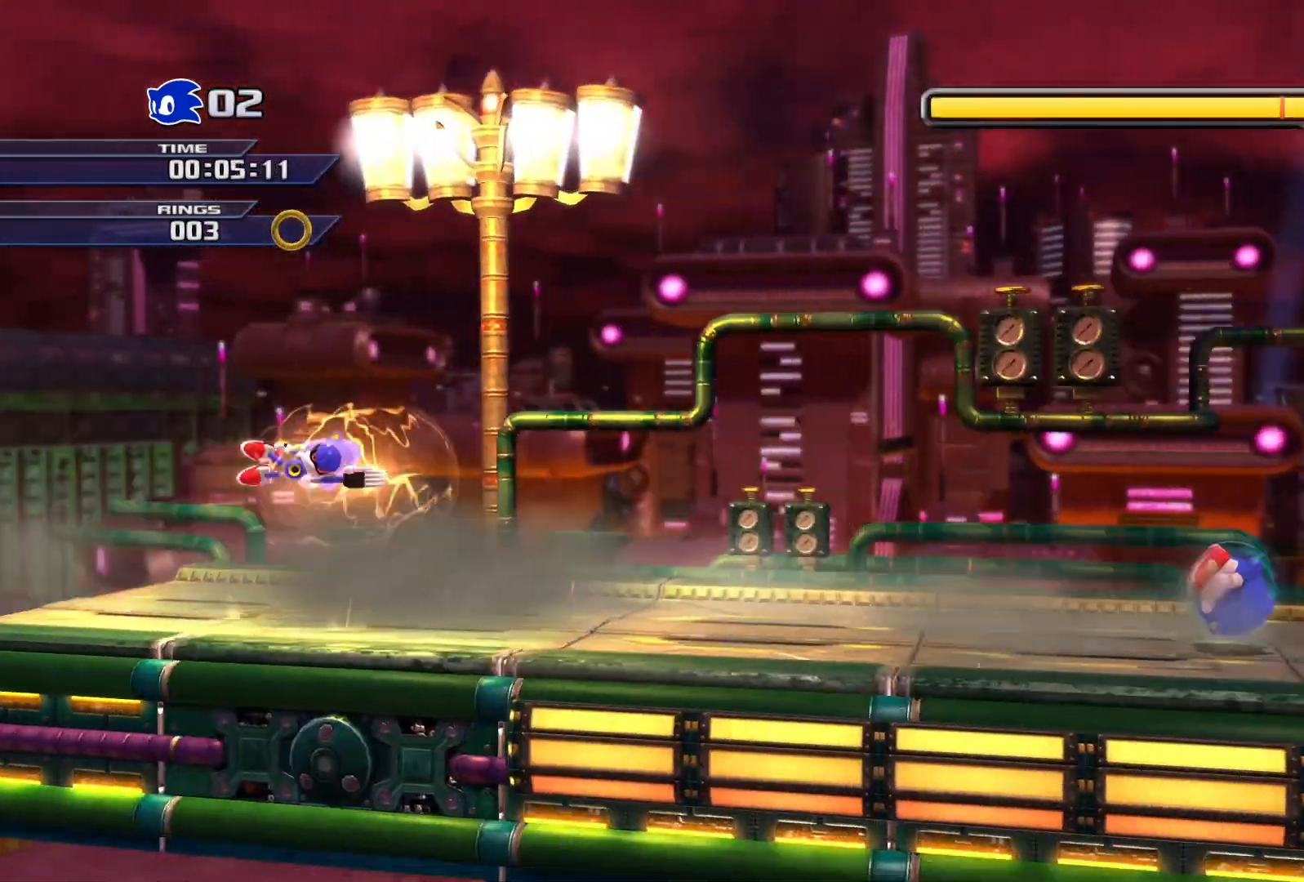
{"buttons": [], "left_stick": "right", "right_stick": "center", "events": []}
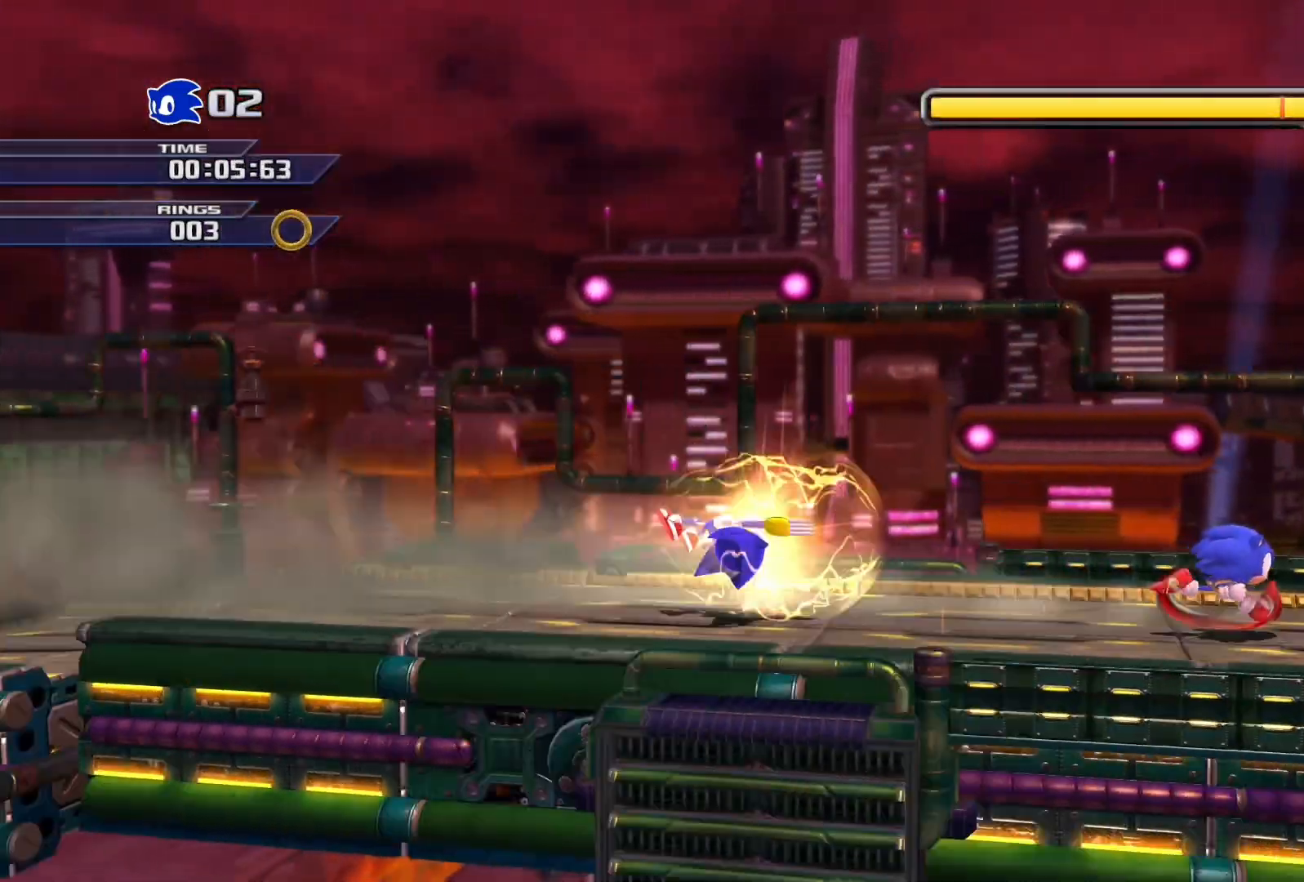
{"buttons": [], "left_stick": "right", "right_stick": "center"}
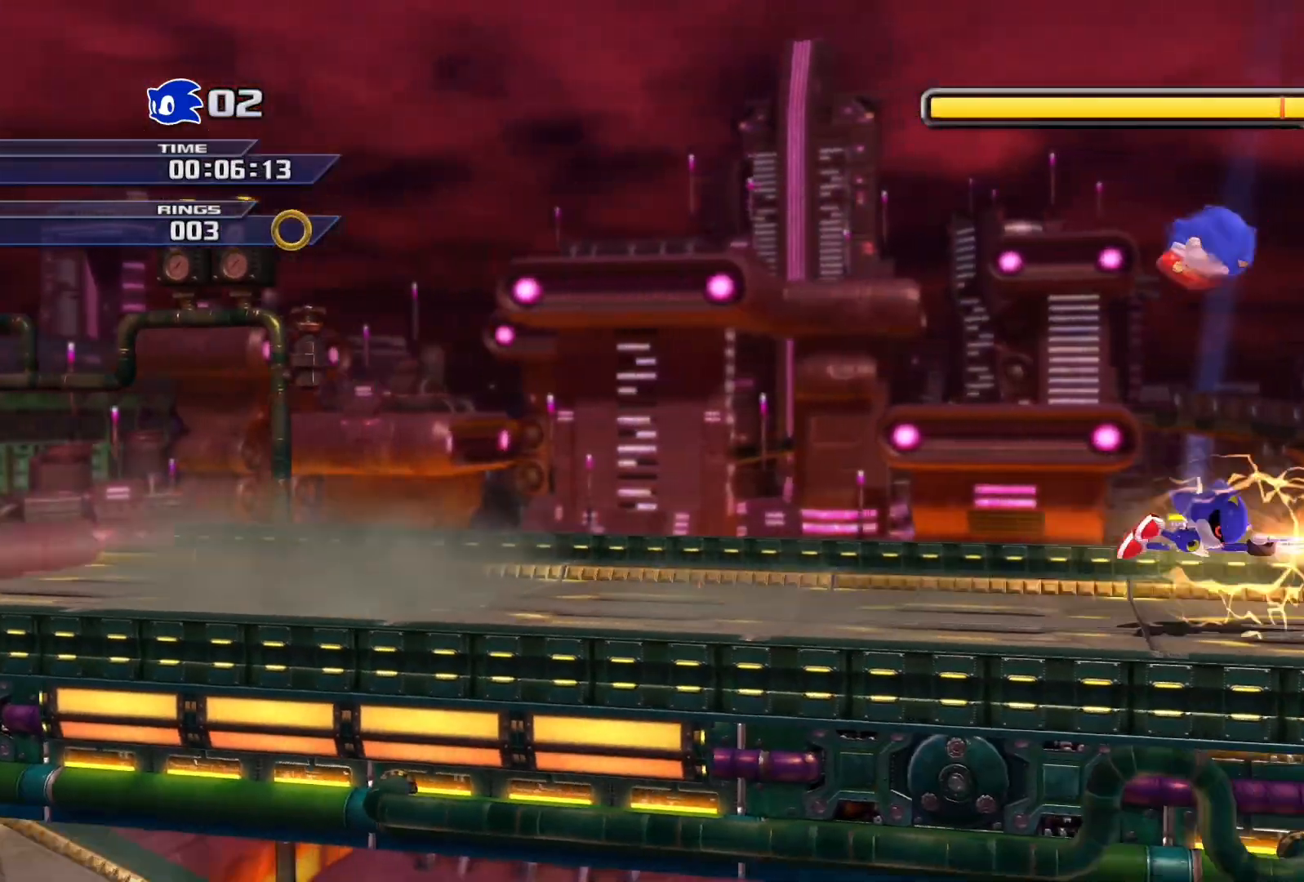
{"buttons": [], "left_stick": "right", "right_stick": "center", "events": []}
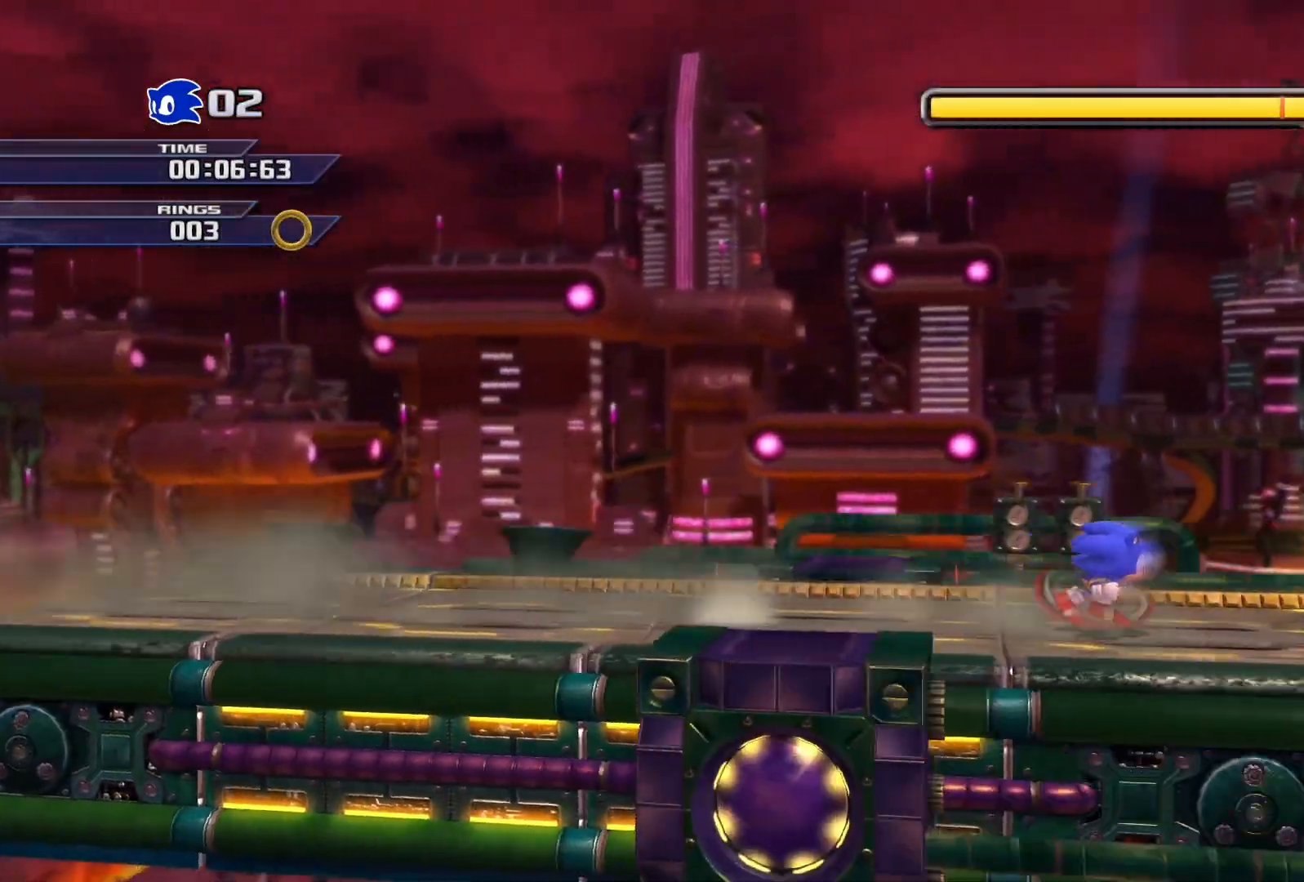
{"buttons": ["SQUARE"], "left_stick": "right", "right_stick": "center", "events": [[483, "SQUARE", "down"]]}
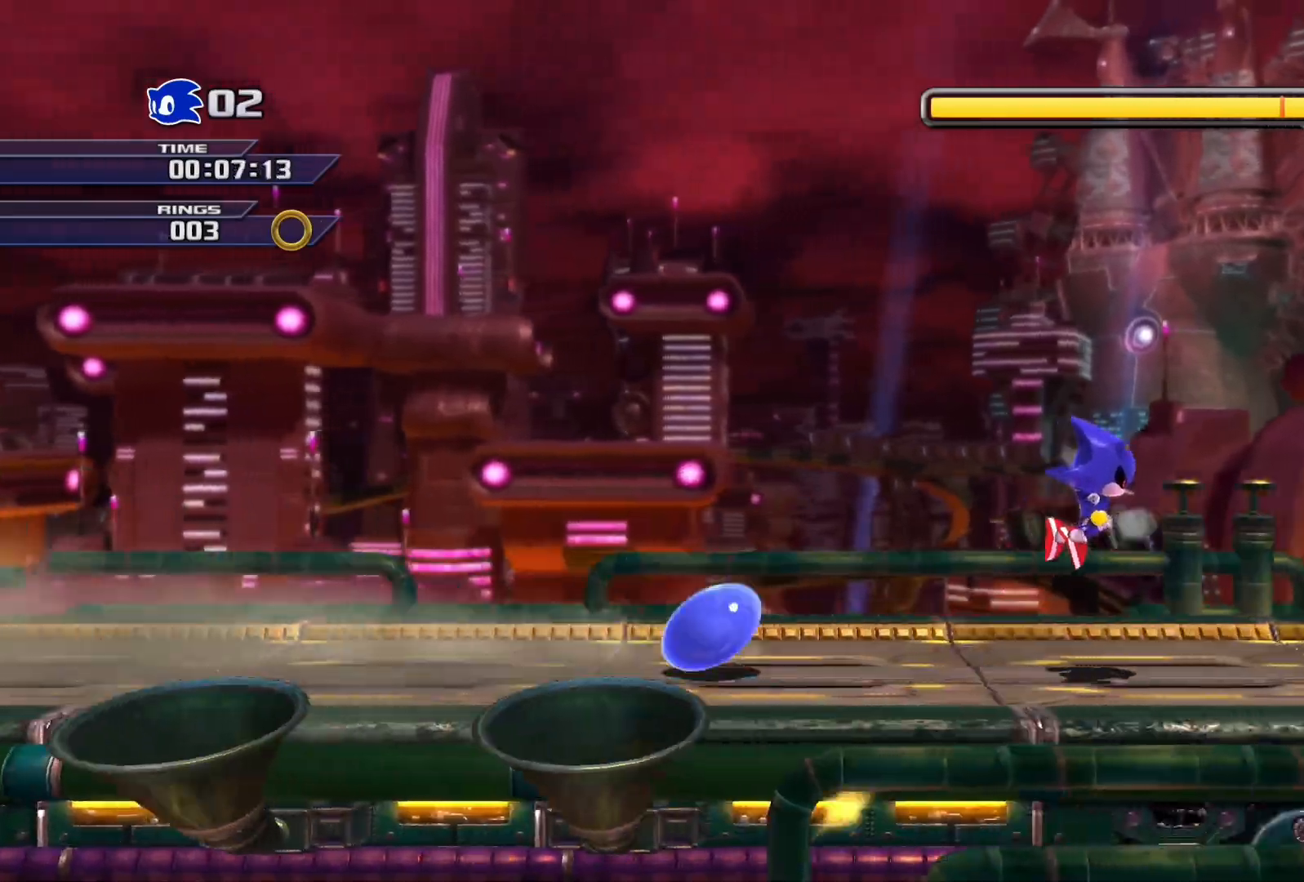
{"buttons": [], "left_stick": "right", "right_stick": "center", "events": [[450, "SQUARE", "up"]]}
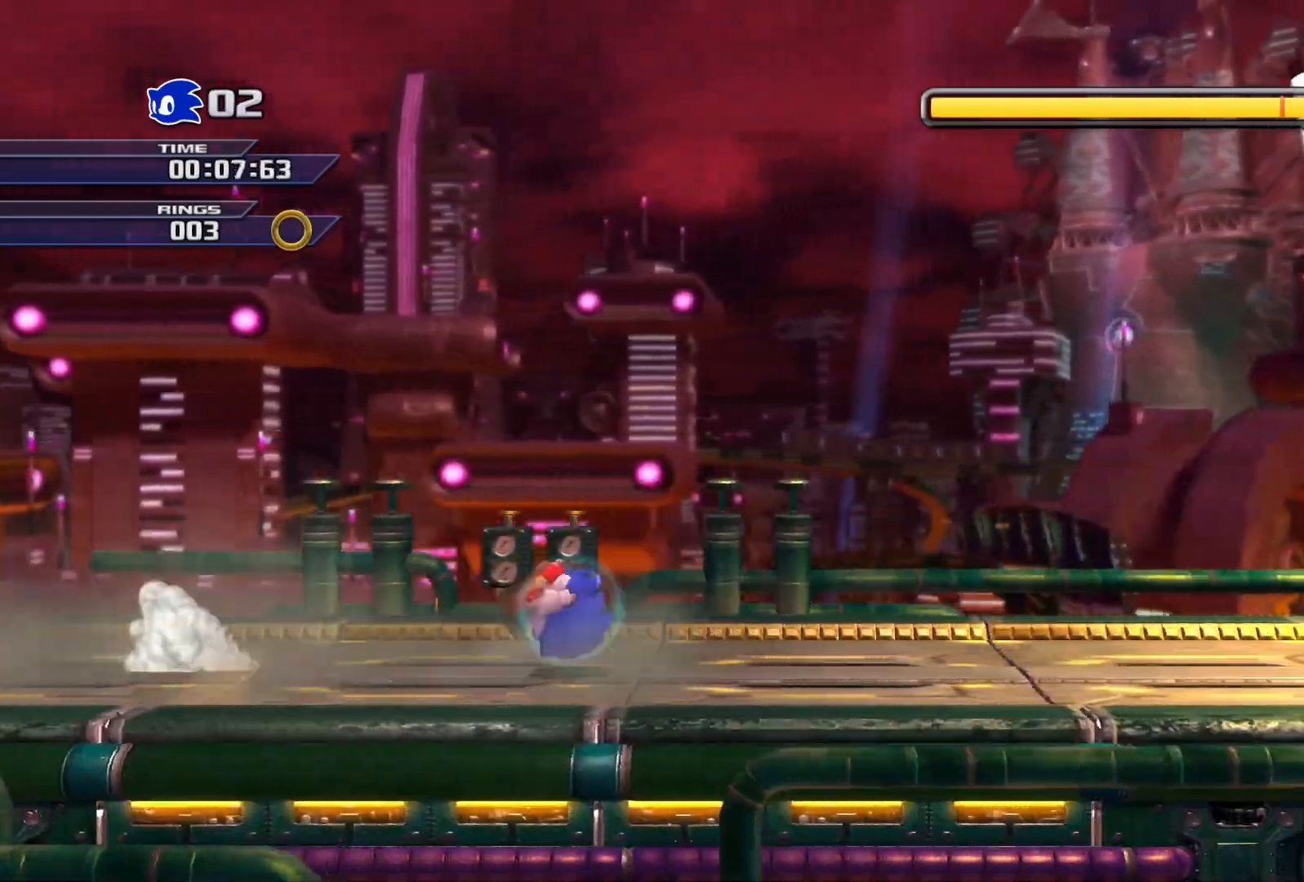
{"buttons": ["CROSS"], "left_stick": "right", "right_stick": "center", "events": [[417, "CROSS", "down"]]}
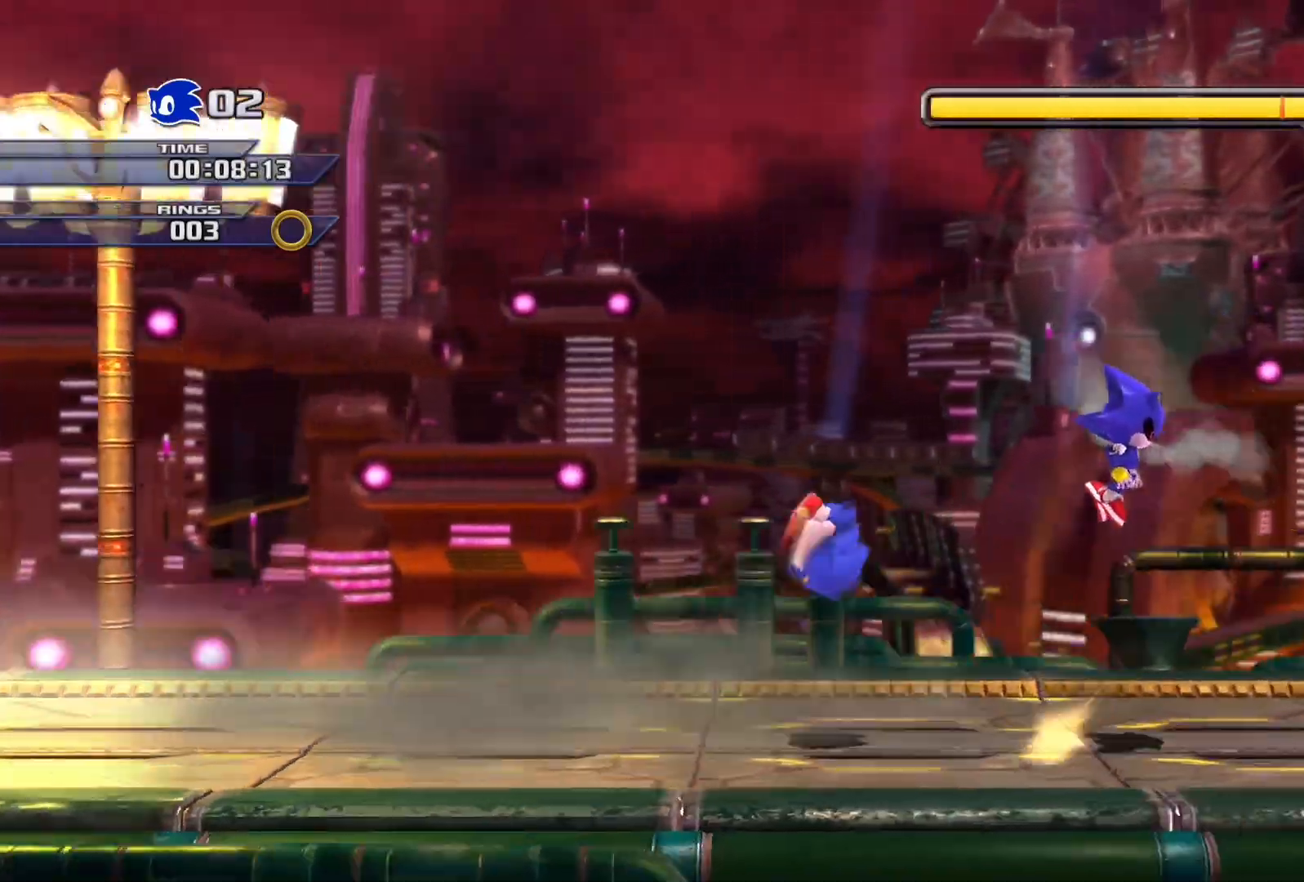
{"buttons": [], "left_stick": "right", "right_stick": "center", "events": [[167, "CROSS", "up"]]}
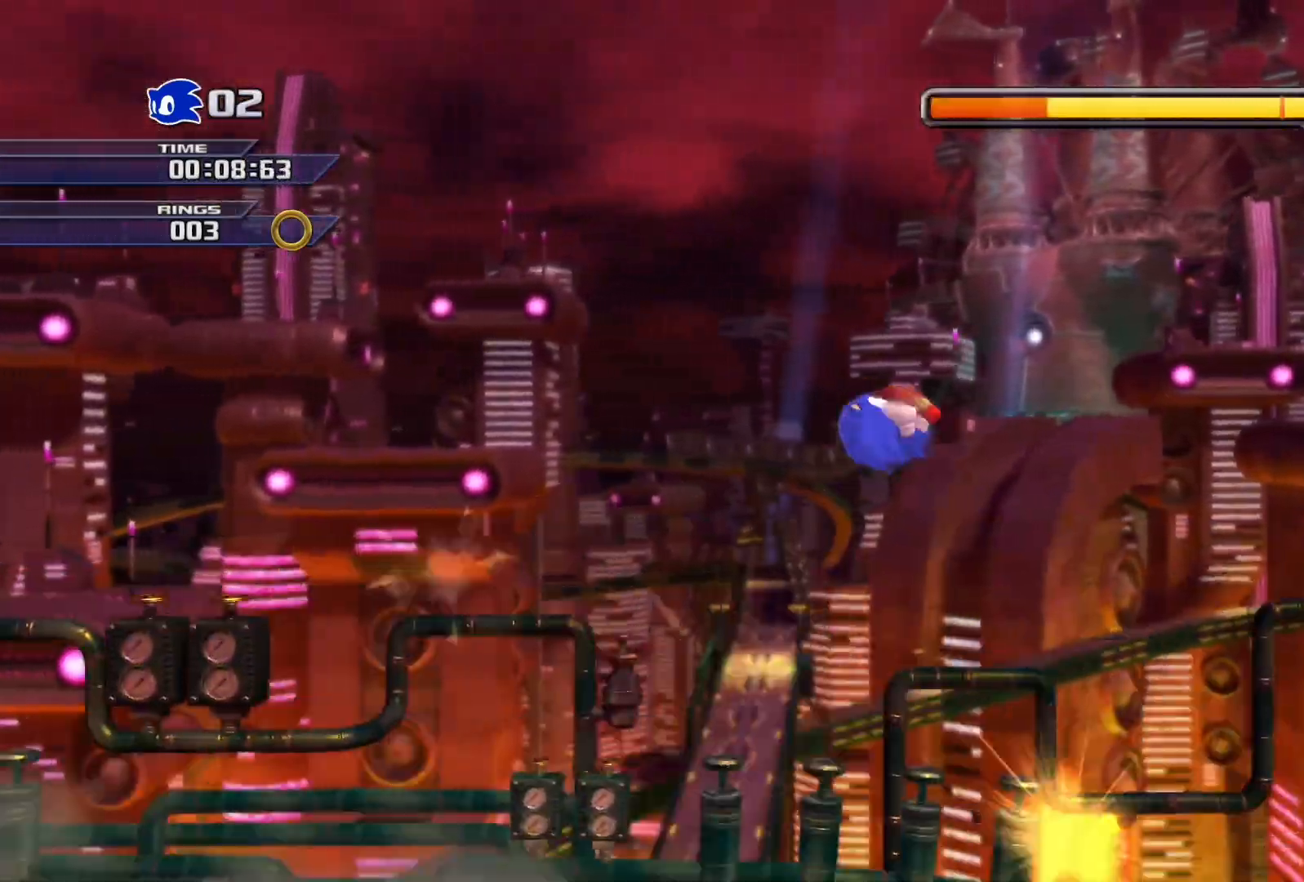
{"buttons": [], "left_stick": "right", "right_stick": "center", "events": []}
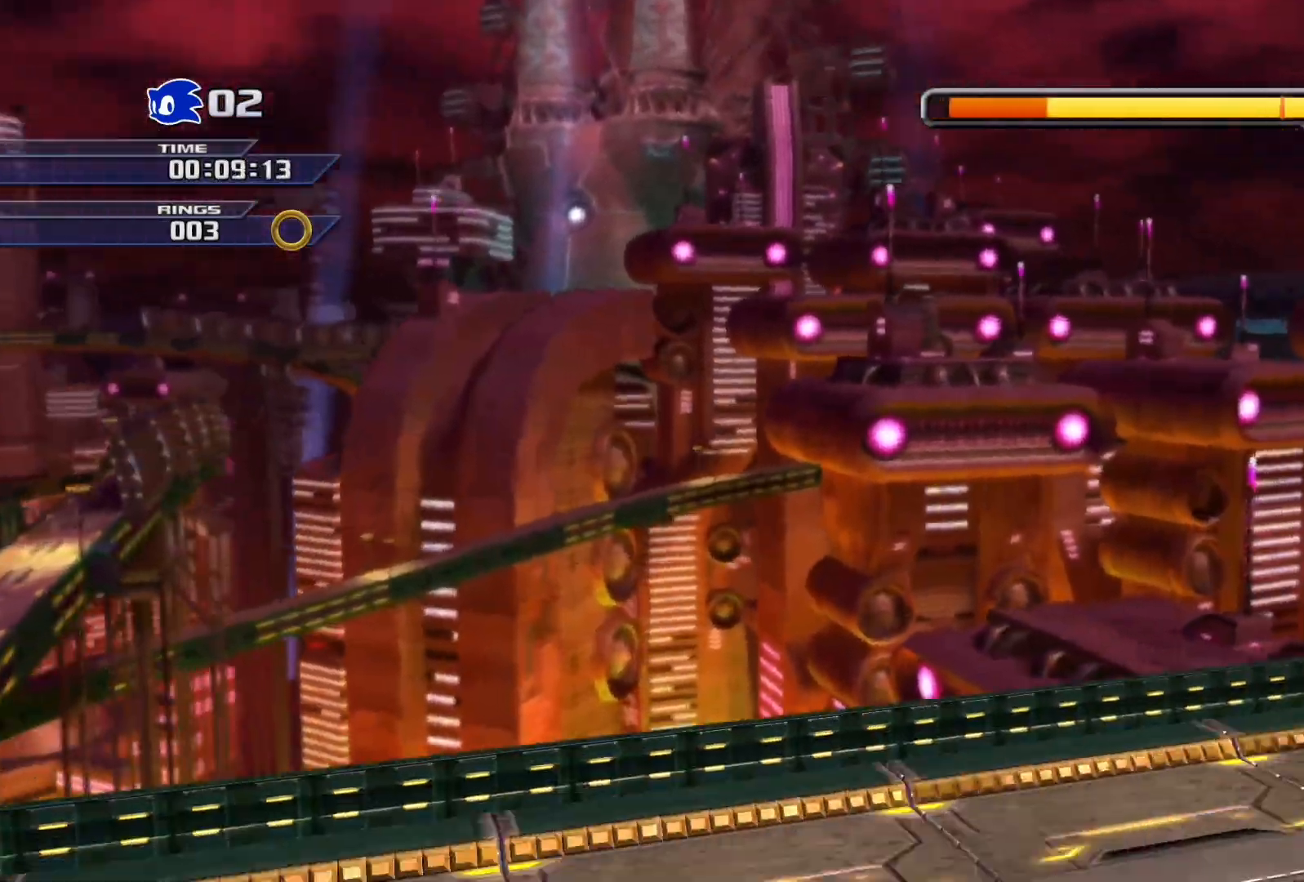
{"buttons": [], "left_stick": "right", "right_stick": "center", "events": []}
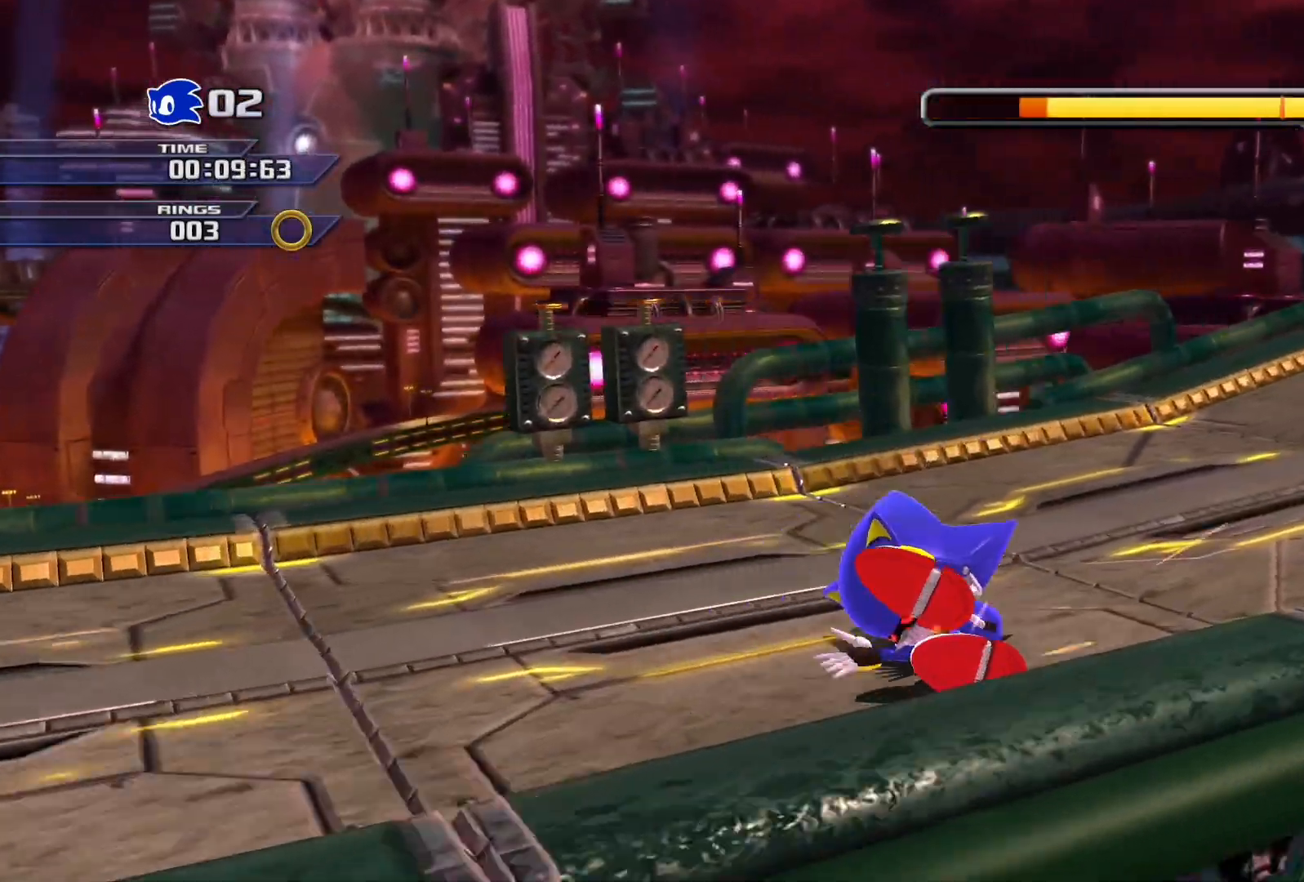
{"buttons": [], "left_stick": "right", "right_stick": "center", "events": []}
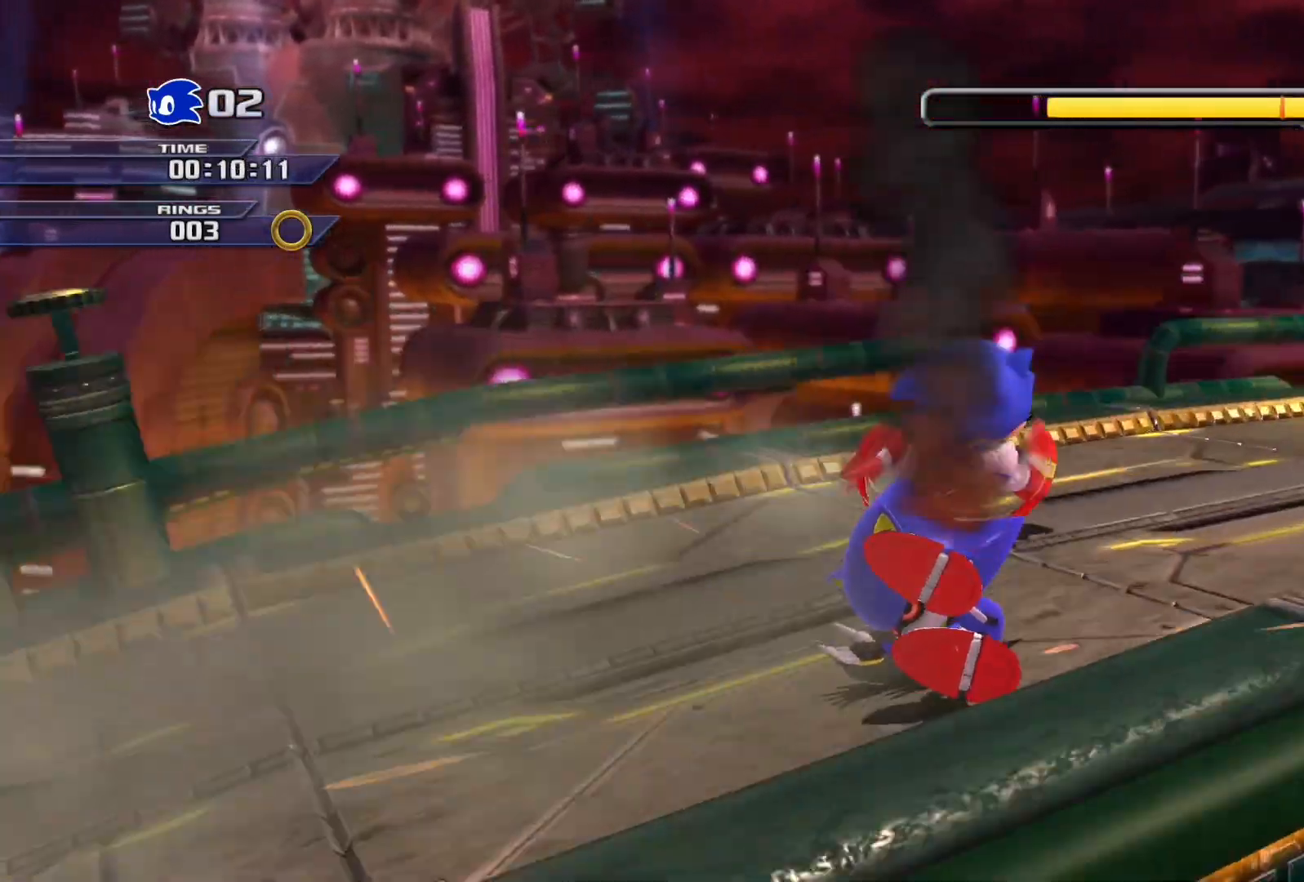
{"buttons": [], "left_stick": "right", "right_stick": "center", "events": []}
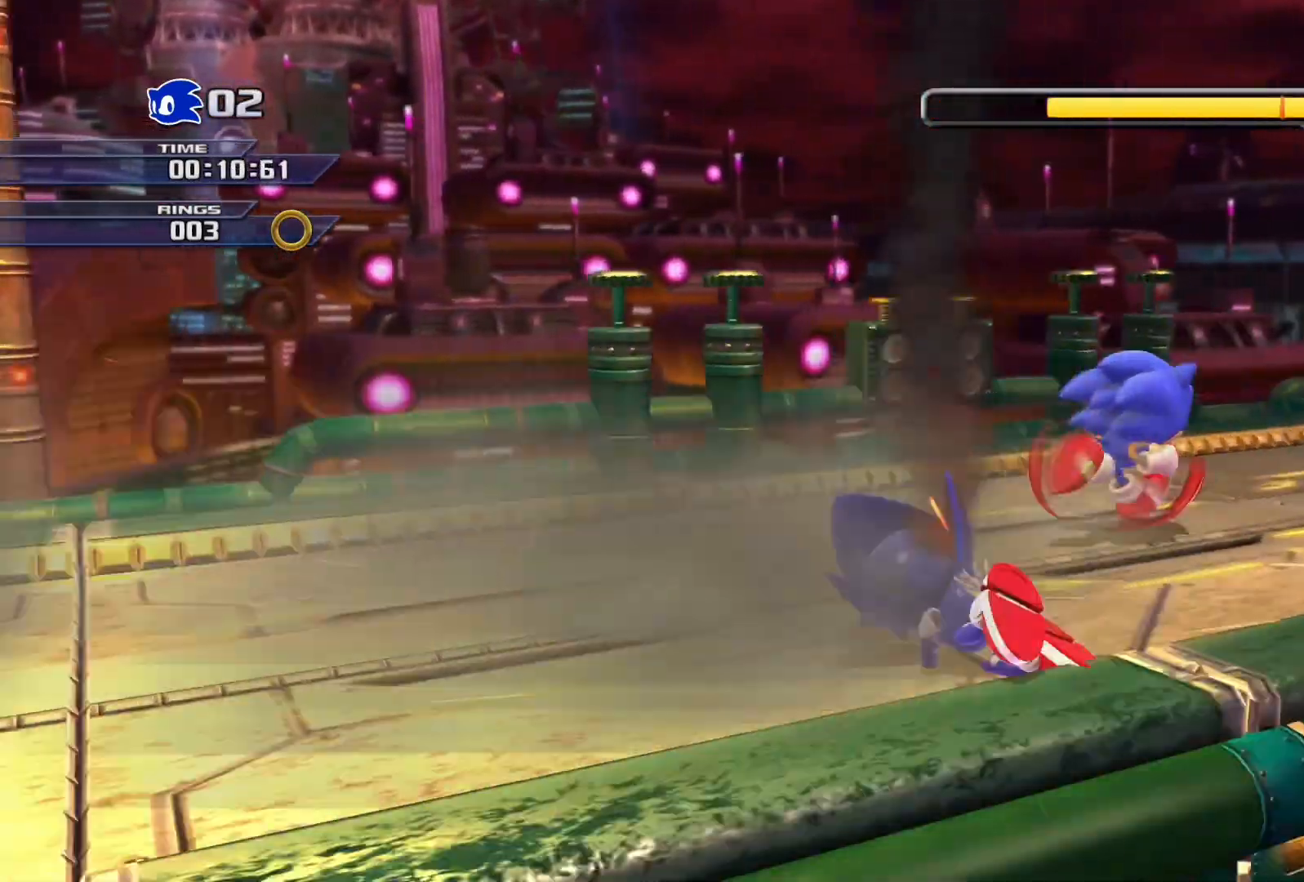
{"buttons": ["SQUARE"], "left_stick": "right", "right_stick": "center", "events": [[233, "SQUARE", "down"]]}
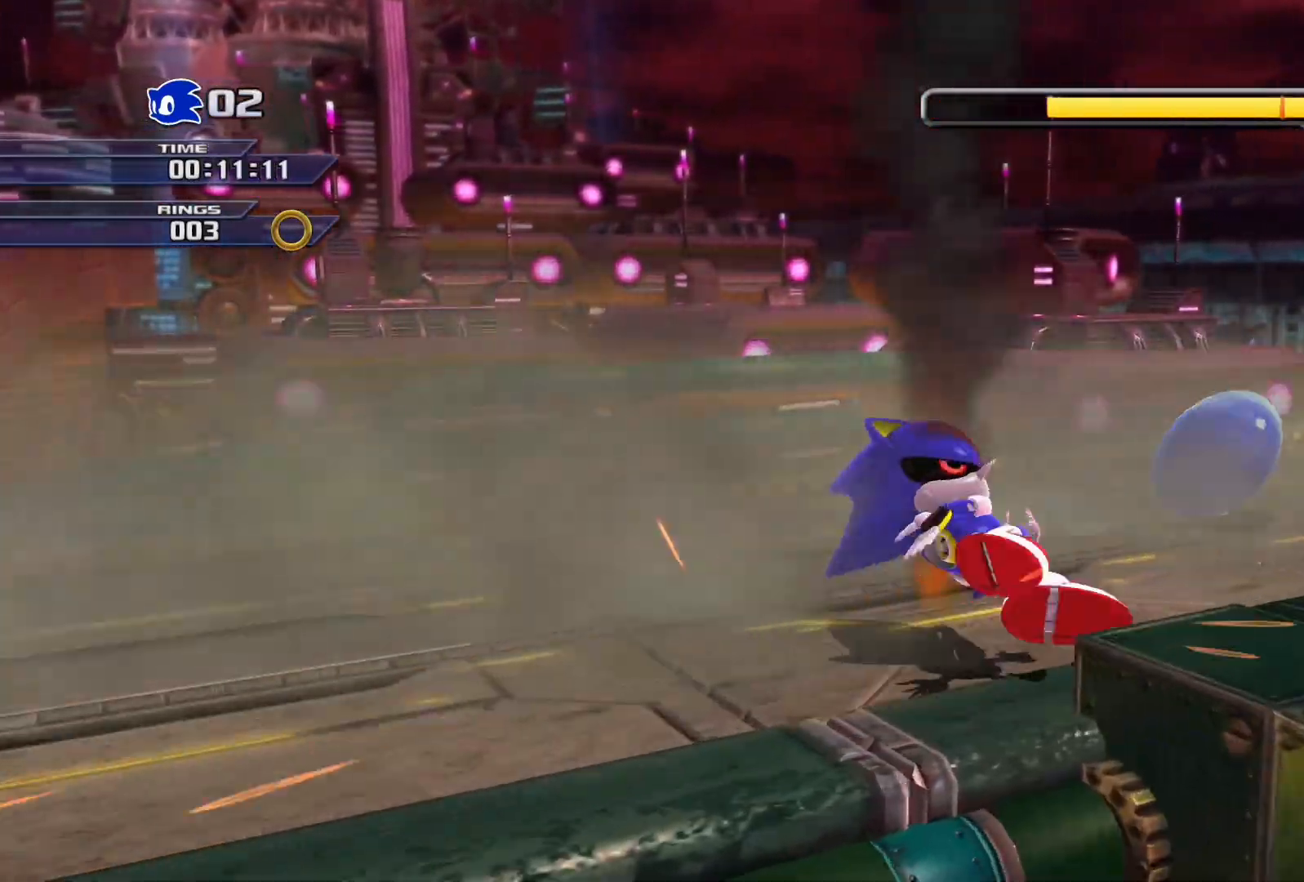
{"buttons": [], "left_stick": "right", "right_stick": "center", "events": [[417, "SQUARE", "up"]]}
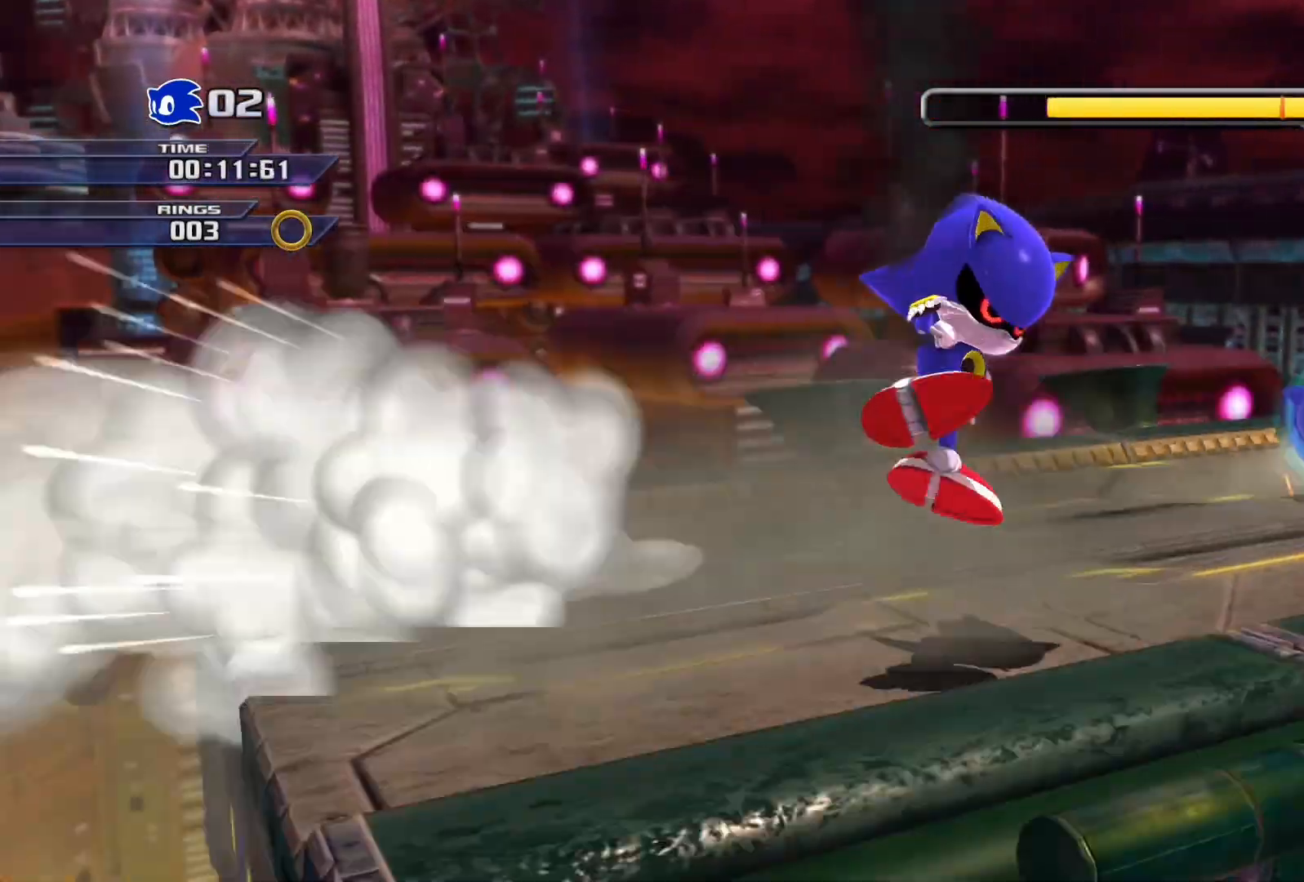
{"buttons": [], "left_stick": "right", "right_stick": "center", "events": []}
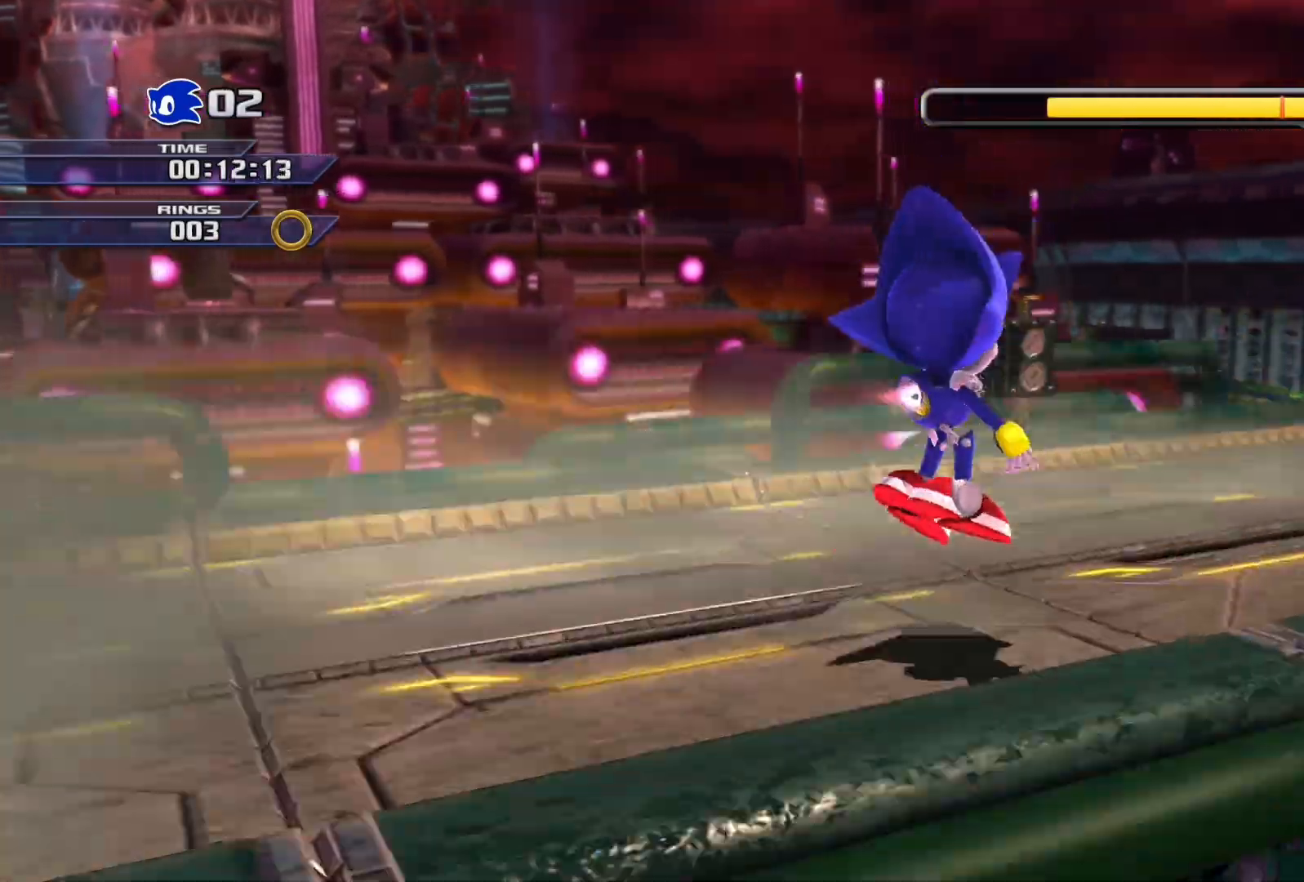
{"buttons": [], "left_stick": "right", "right_stick": "center", "events": []}
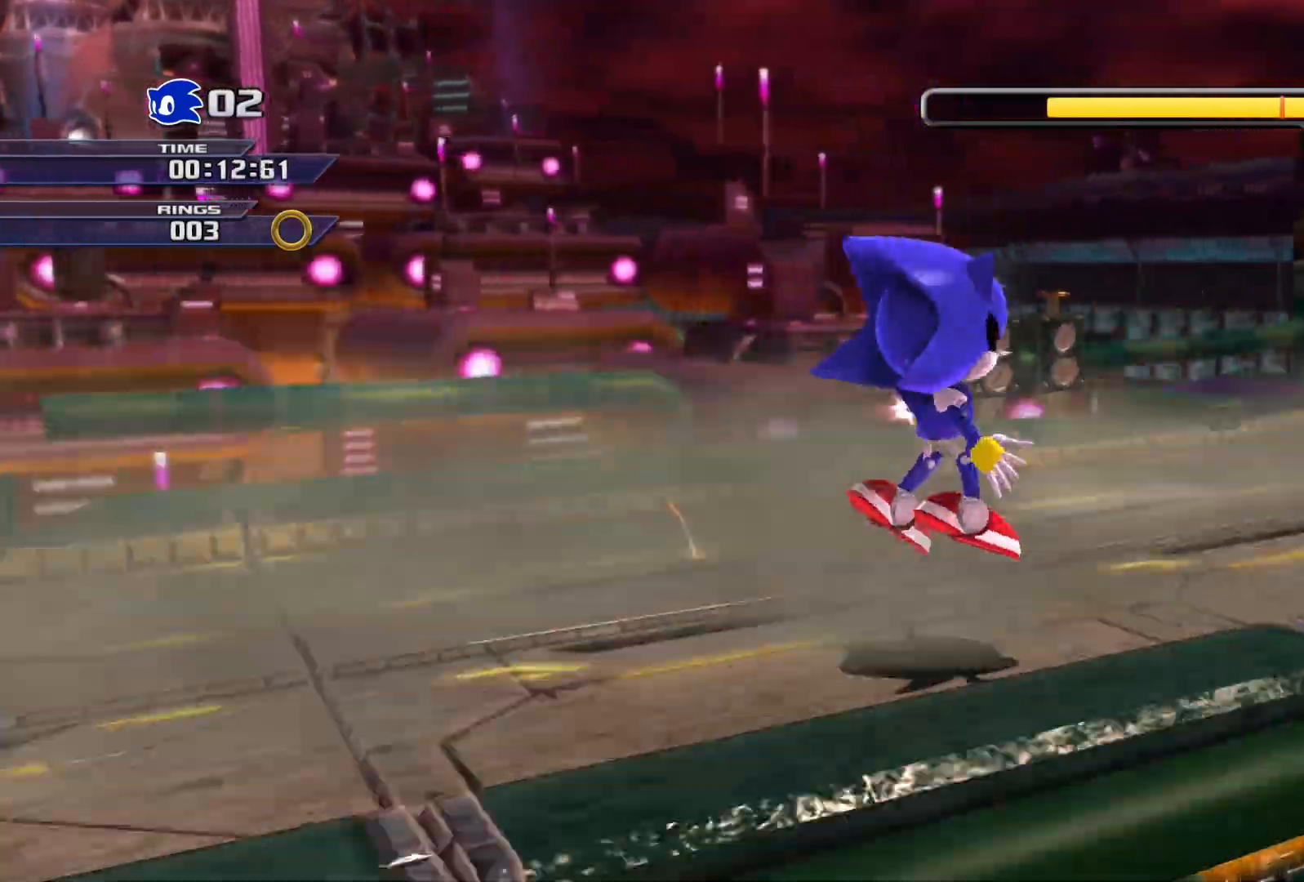
{"buttons": [], "left_stick": "right", "right_stick": "center", "events": []}
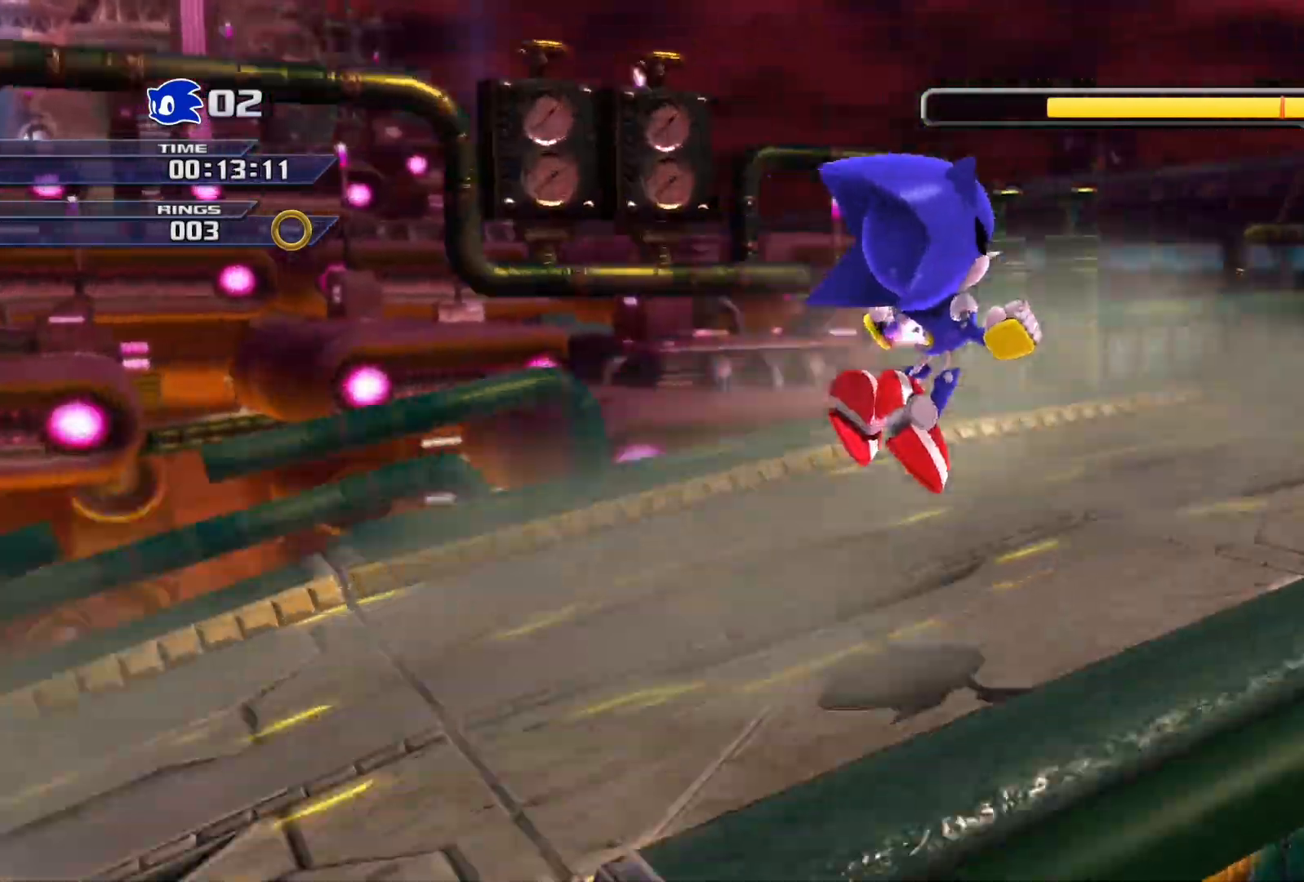
{"buttons": [], "left_stick": "right", "right_stick": "center", "events": []}
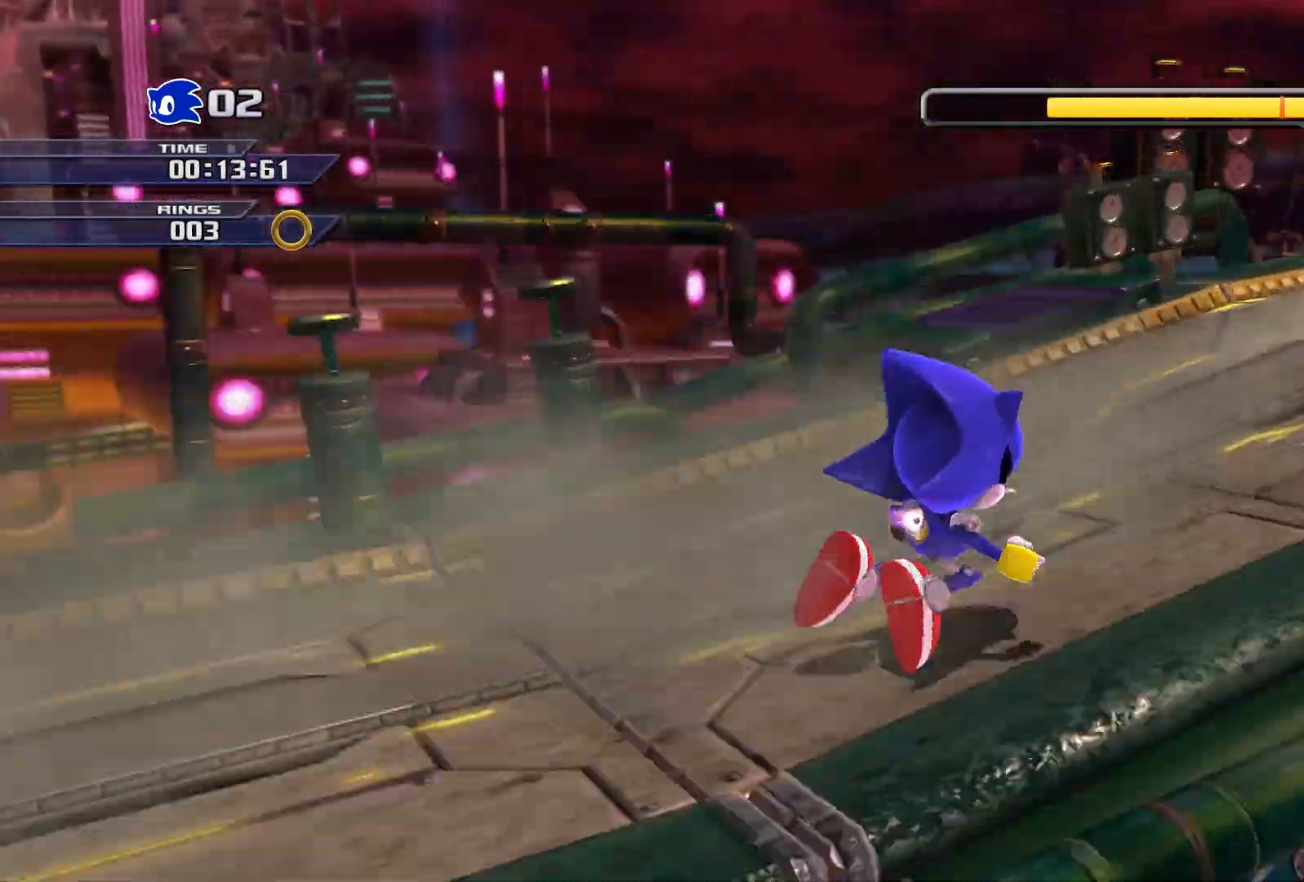
{"buttons": [], "left_stick": "right", "right_stick": "center", "events": []}